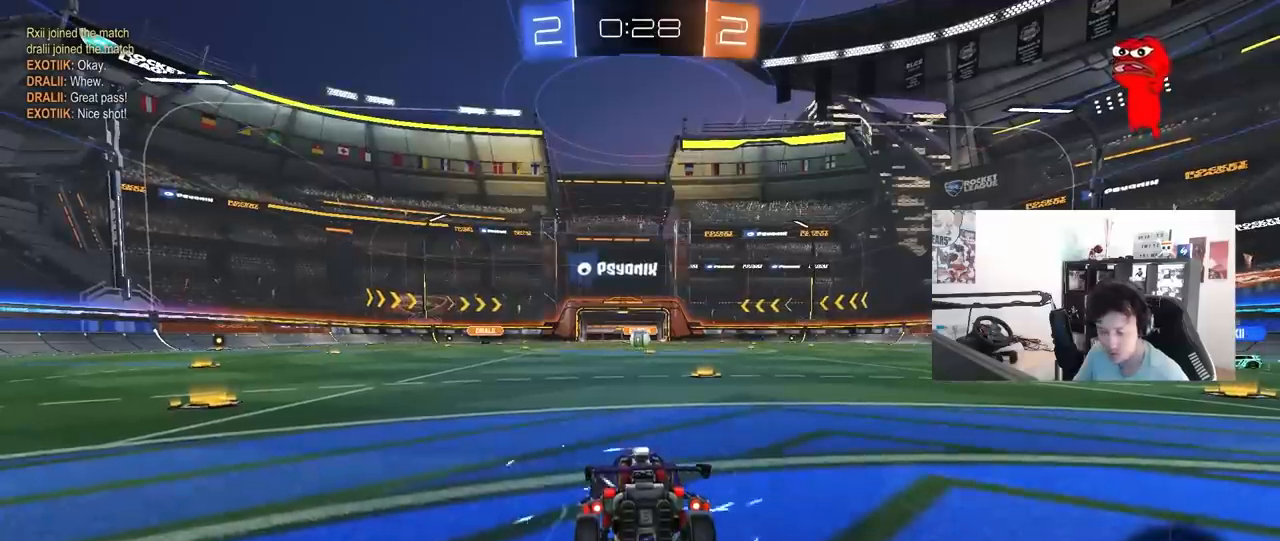
Gameplay with keyboard and mouse; each line is a JSON object with the keys and mouse buttons held at the frame after it. "events" lists presses ("down") and releases ("up") of "1", "2", "3", "4", "5", "a", "alt", "c", "caps_lock", "ctrl", "d", "e", "f", "g", "q", "r", "s", "shift", "space", "t", "tab", "v", "w", "x", "z", "mouse_left", "mouse_wheel" and "mouse_right" between this image and that frame as [ms after this image, input, new state], when the widget could be followed in between. "mouse_left", "mouse_wheel", "mouse_right" = the "left", "wheel", "right" buttons of the "mouse" list. No other keys are recorded. "wheel" means that the mouse wheel is clicked or scrolled. "mouse_move" is the direction in which the mouse moves at that frame (one of eight, or "still"), when it could be read.
{"keys": [], "mouse": [], "mouse_move": "still", "events": [[50, "mouse_right", "up"]]}
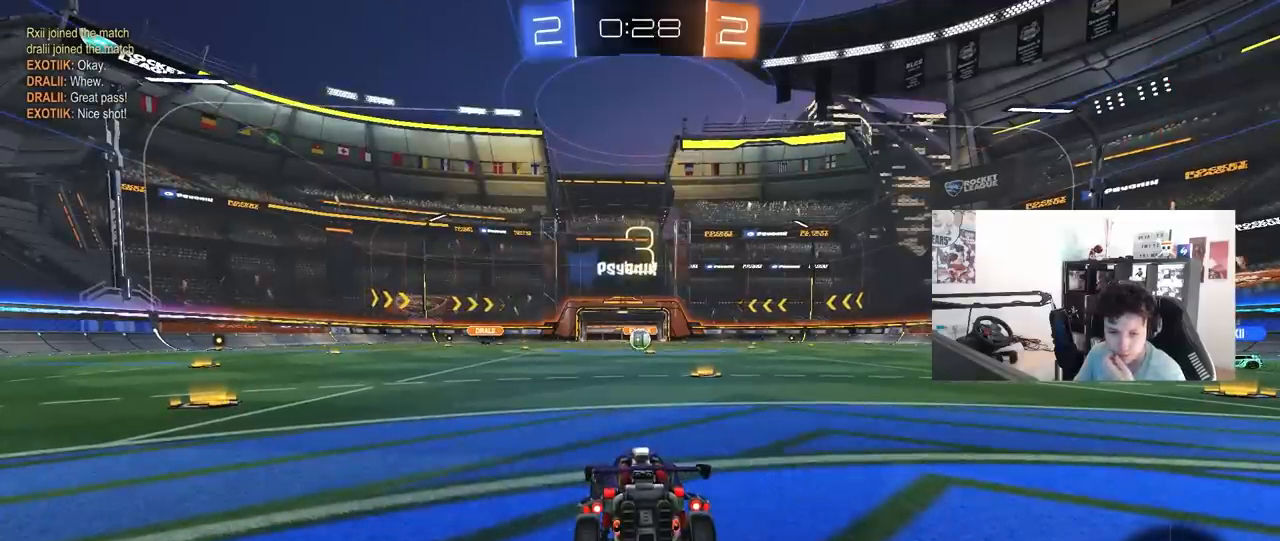
{"keys": [], "mouse": [], "mouse_move": "still", "events": []}
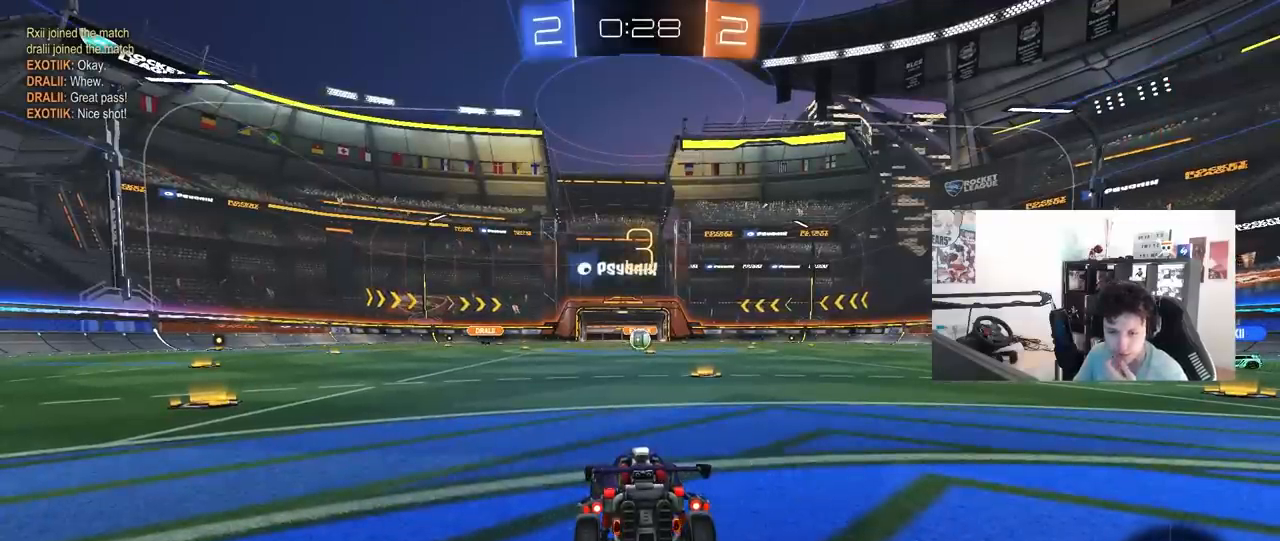
{"keys": [], "mouse": [], "mouse_move": "still", "events": []}
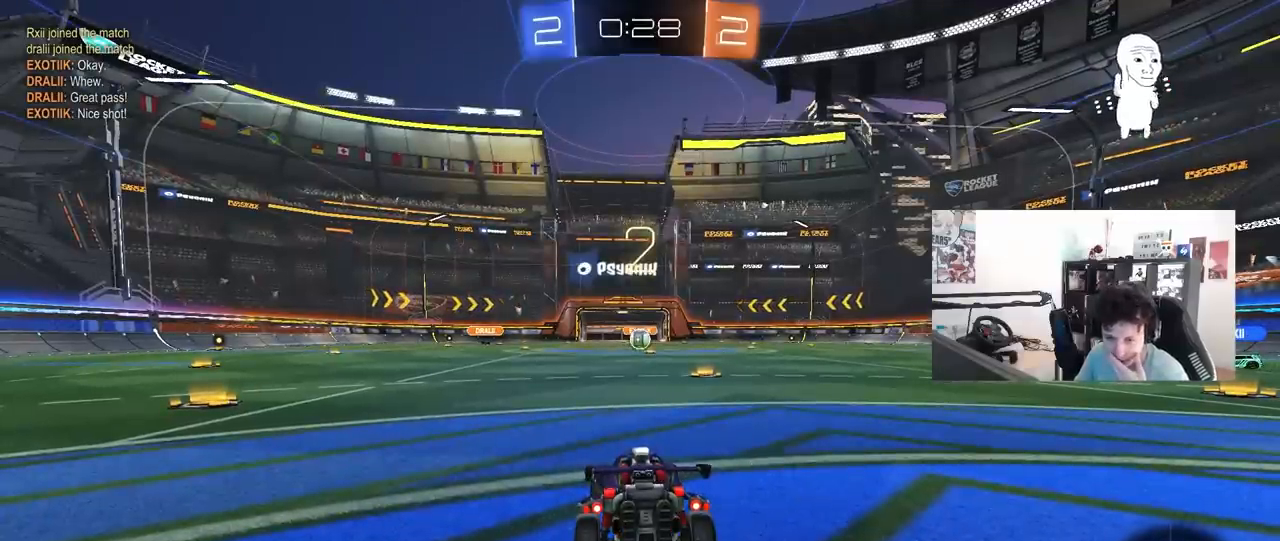
{"keys": [], "mouse": ["left"], "mouse_move": "still", "events": [[467, "mouse_left", "down"]]}
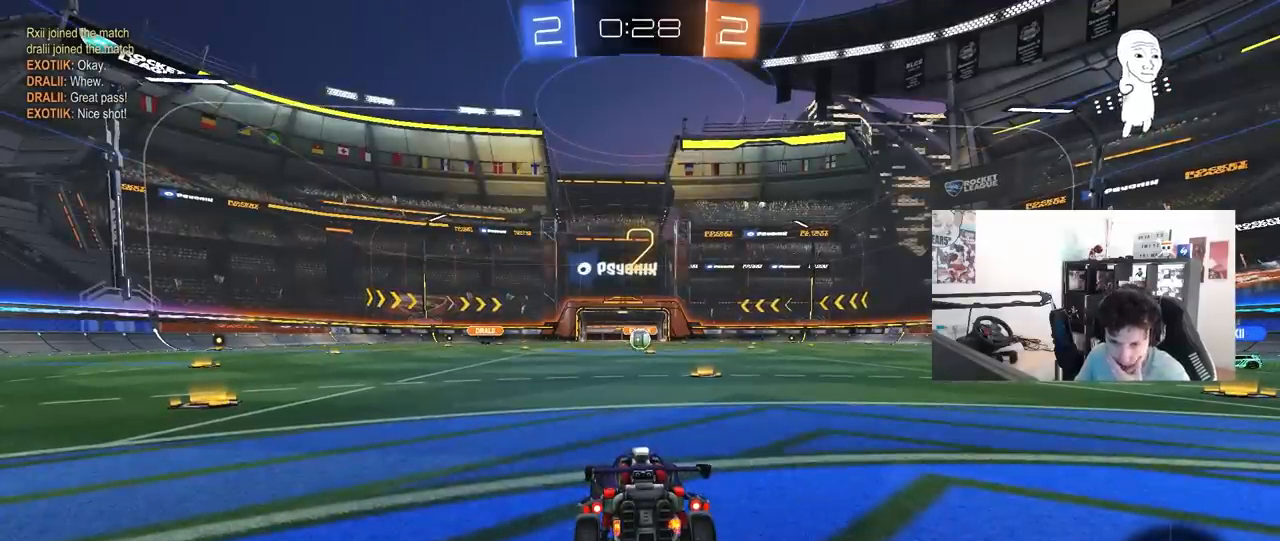
{"keys": [], "mouse": ["left"], "mouse_move": "left", "events": []}
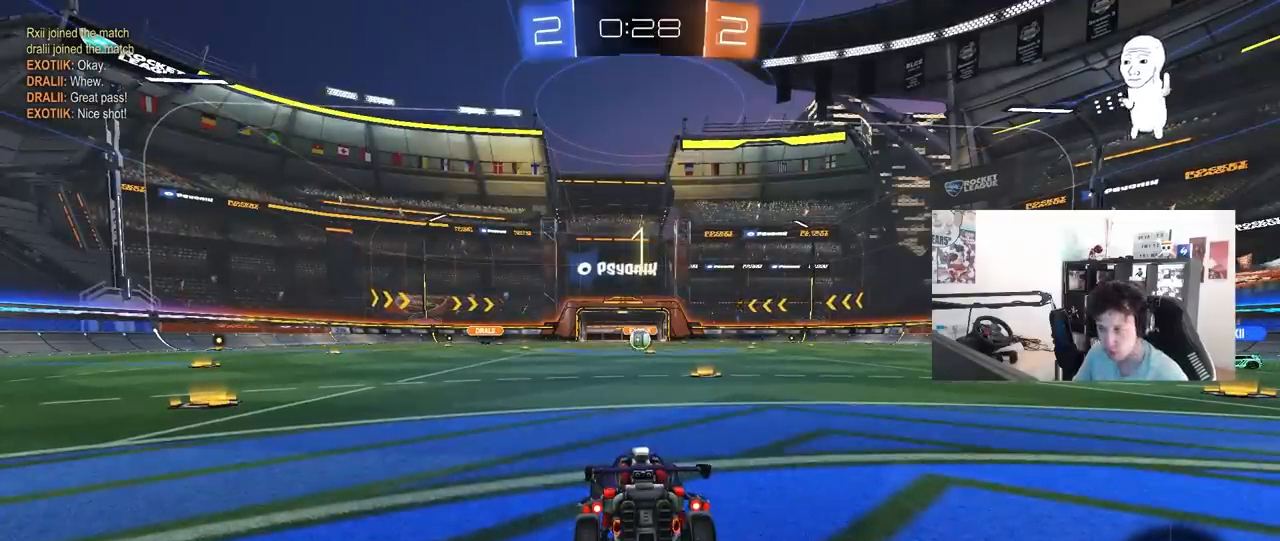
{"keys": ["w"], "mouse": [], "mouse_move": "right", "events": [[33, "mouse_left", "up"], [217, "w", "down"]]}
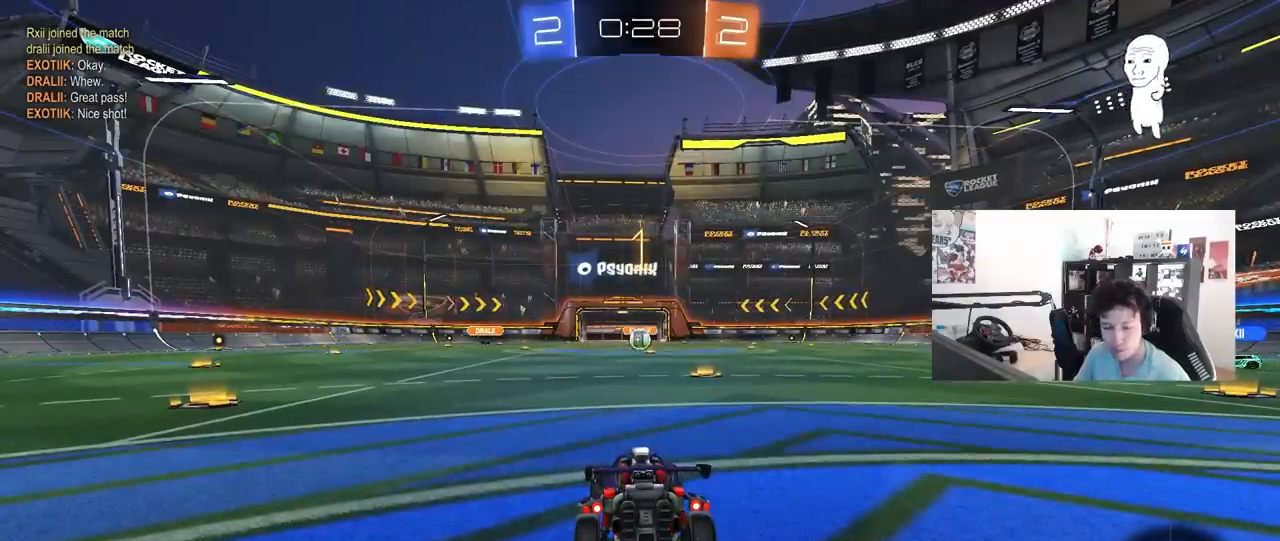
{"keys": ["d", "w"], "mouse": ["left"], "mouse_move": "still", "events": [[183, "mouse_left", "down"], [417, "d", "down"]]}
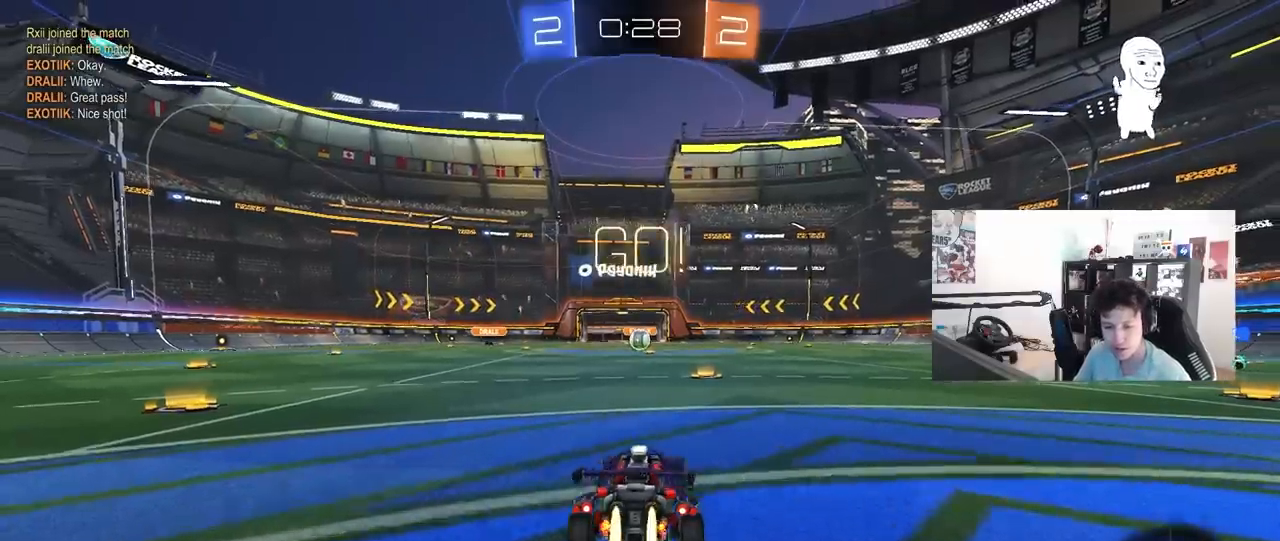
{"keys": ["w"], "mouse": [], "mouse_move": "up-right", "events": [[17, "d", "up"], [150, "mouse_right", "down"], [250, "mouse_right", "up"], [300, "mouse_right", "down"], [383, "mouse_left", "up"], [383, "space", "down"], [433, "mouse_right", "up"], [483, "space", "up"]]}
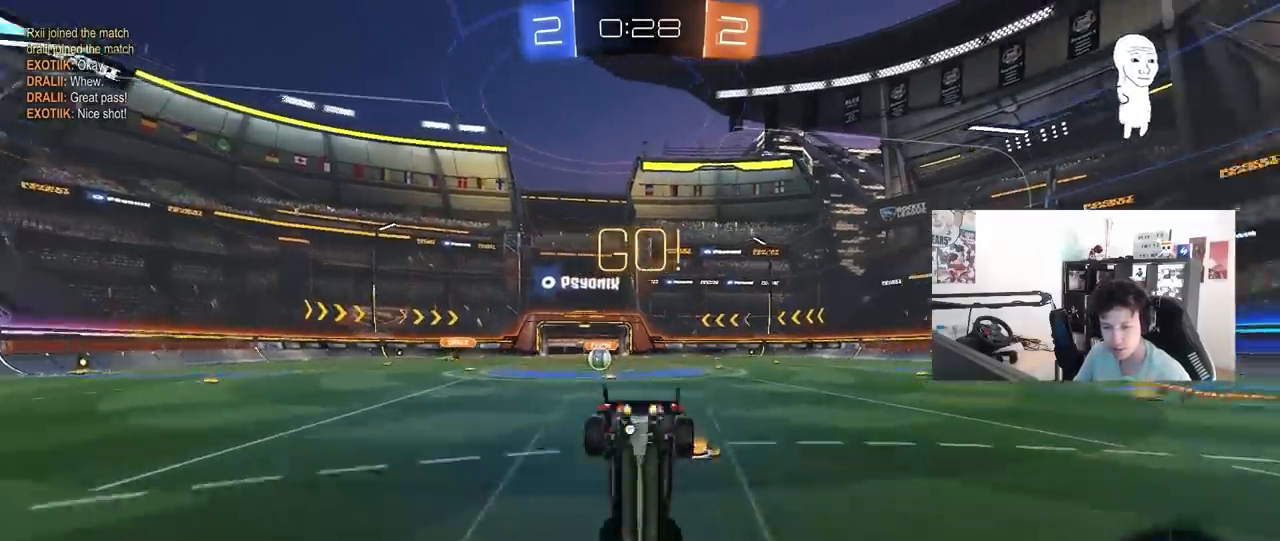
{"keys": ["a"], "mouse": [], "mouse_move": "left", "events": [[167, "space", "down"], [350, "space", "up"], [350, "w", "up"], [500, "a", "down"]]}
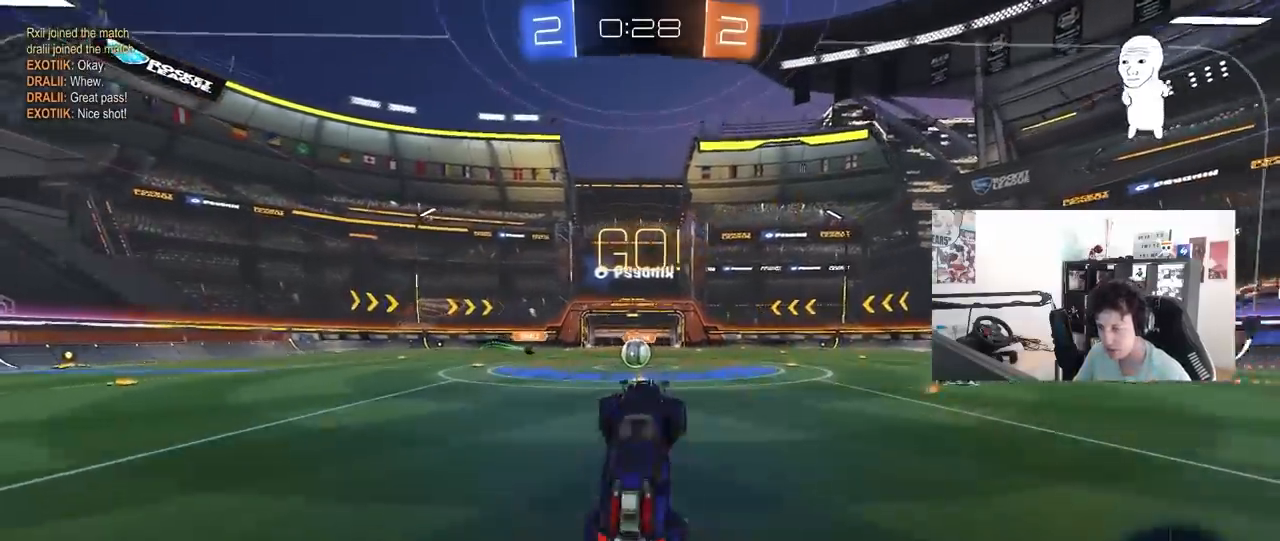
{"keys": ["w"], "mouse": [], "mouse_move": "still", "events": [[133, "a", "up"], [317, "a", "down"], [317, "w", "down"], [417, "a", "up"]]}
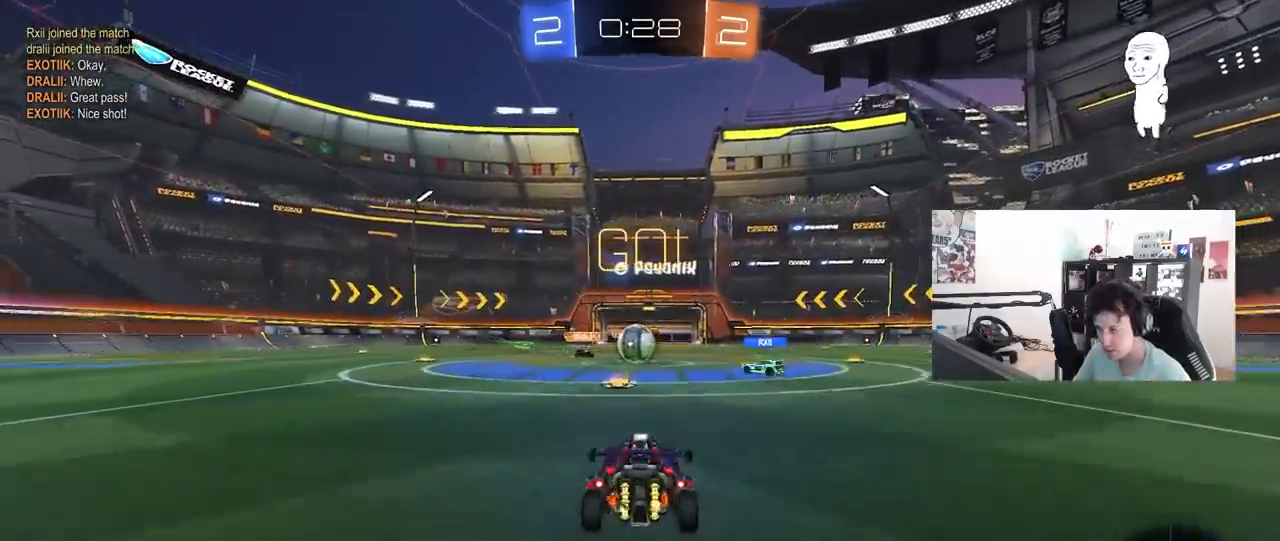
{"keys": ["a", "shift", "w"], "mouse": ["left"], "mouse_move": "still", "events": [[283, "a", "down"], [383, "shift", "down"], [433, "mouse_left", "down"]]}
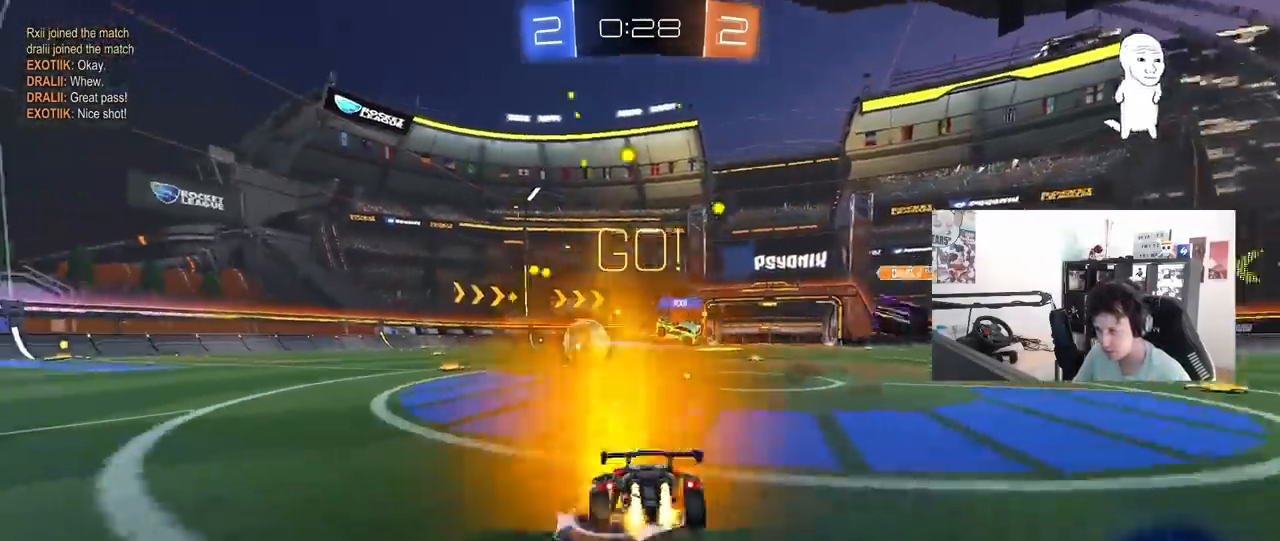
{"keys": ["a", "shift", "w"], "mouse": ["left"], "mouse_move": "still", "events": [[33, "shift", "up"], [350, "a", "up"], [350, "d", "down"], [400, "mouse_right", "down"], [450, "mouse_right", "up"], [500, "a", "down"], [500, "d", "up"], [500, "shift", "down"]]}
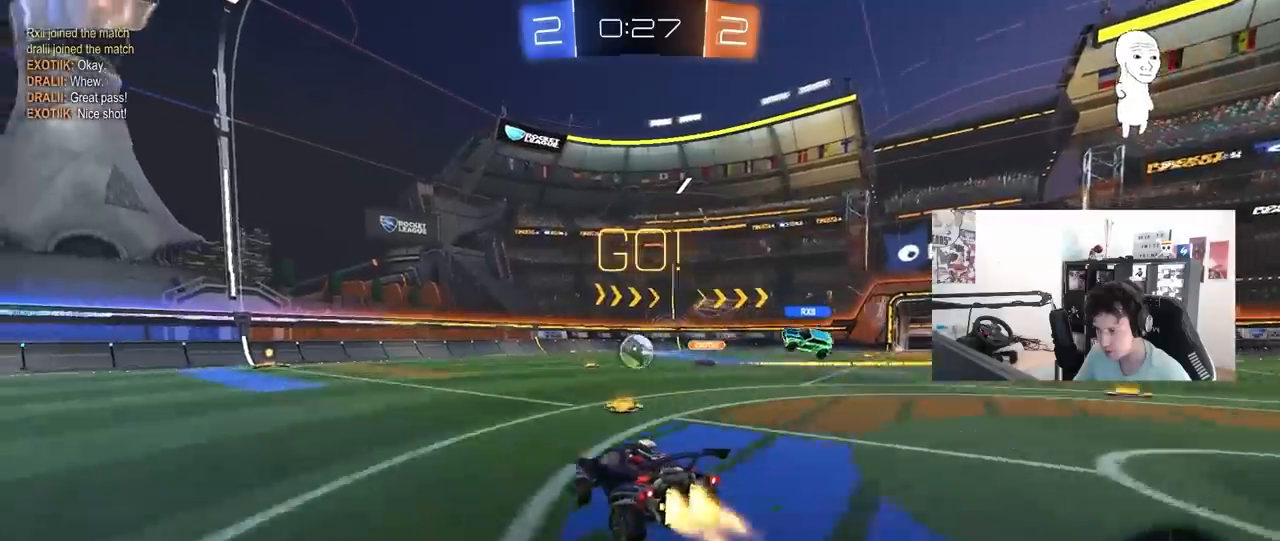
{"keys": ["a", "shift"], "mouse": ["left"], "mouse_move": "still", "events": [[50, "mouse_right", "down"], [83, "s", "down"], [83, "w", "up"], [133, "mouse_left", "up"], [183, "mouse_right", "up"], [467, "mouse_left", "down"], [467, "s", "up"]]}
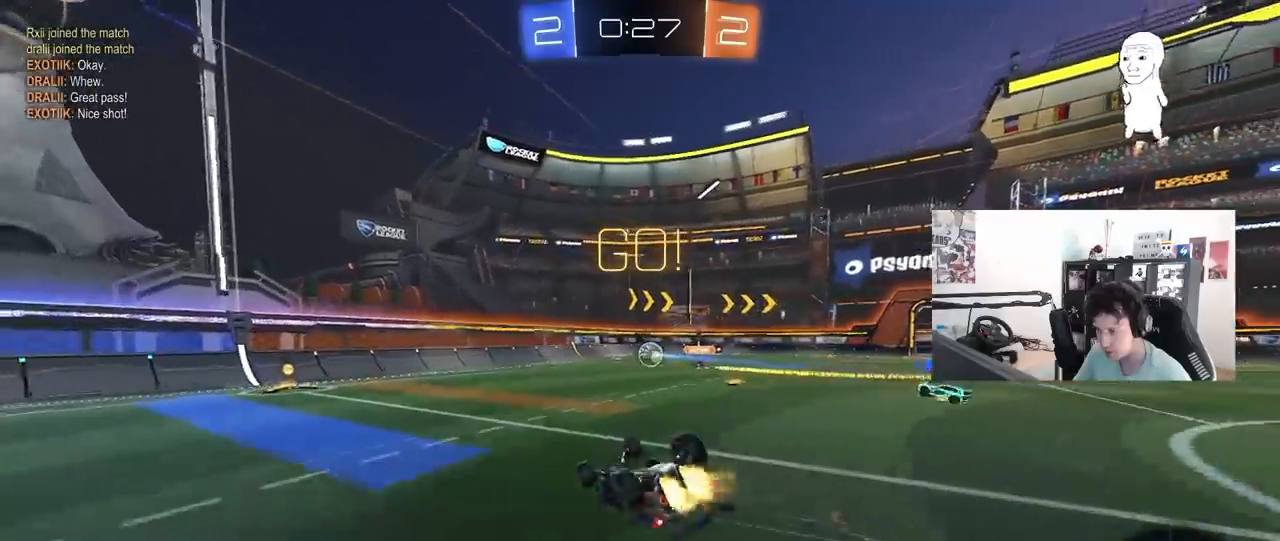
{"keys": ["d"], "mouse": [], "mouse_move": "still", "events": [[50, "s", "down"], [250, "mouse_left", "up"], [250, "shift", "up"], [333, "a", "up"], [333, "s", "up"], [483, "d", "down"]]}
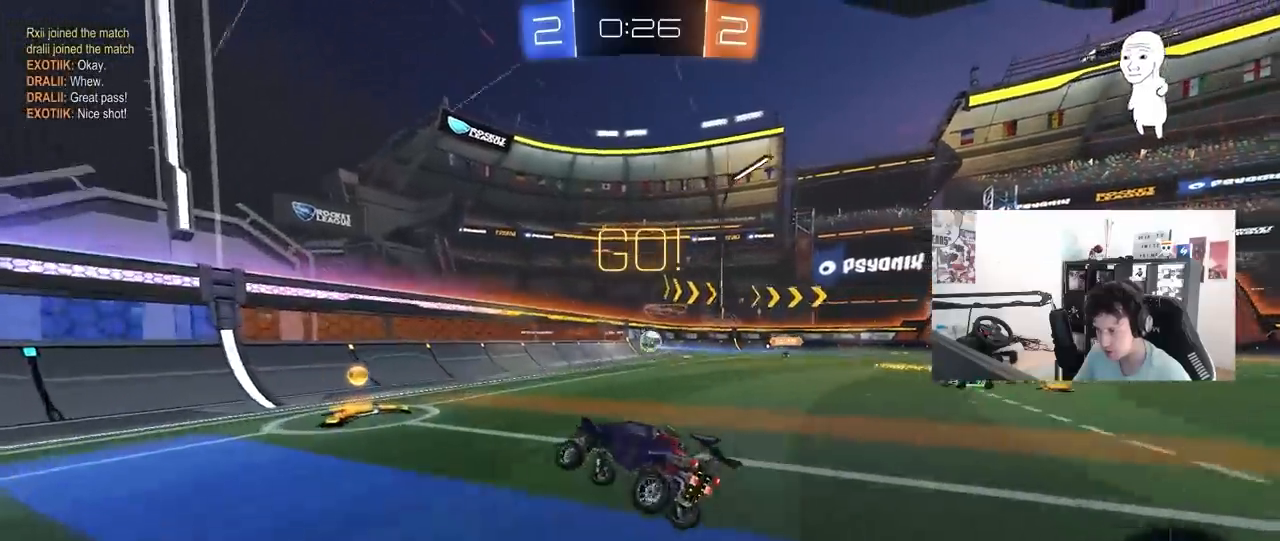
{"keys": [], "mouse": [], "mouse_move": "still", "events": [[33, "d", "up"], [217, "s", "down"], [267, "d", "down"], [350, "s", "up"], [400, "d", "up"]]}
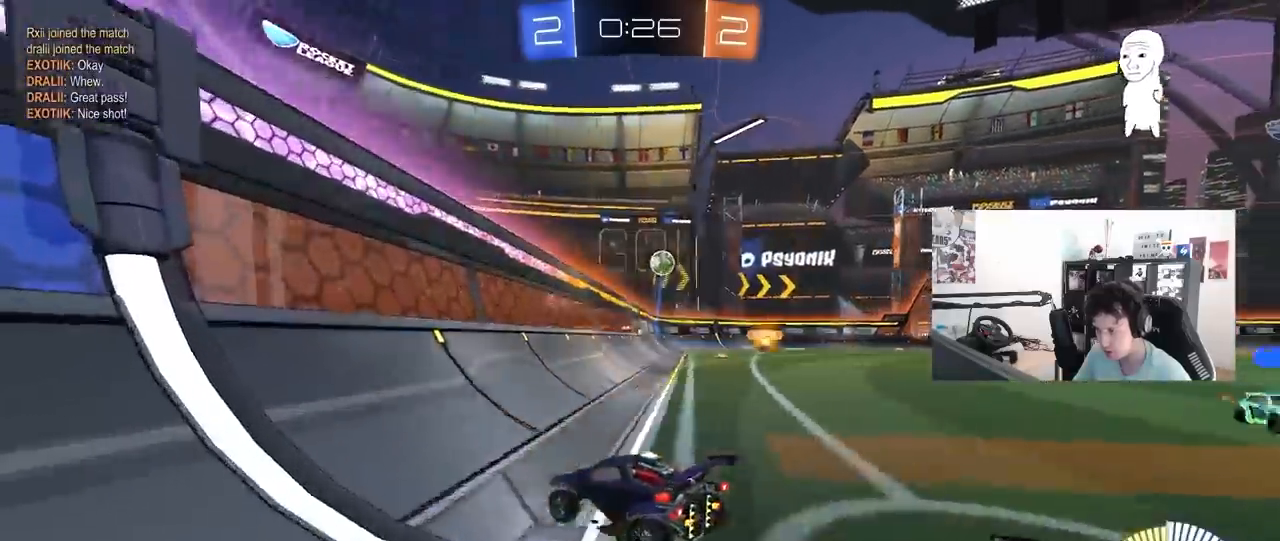
{"keys": ["w"], "mouse": [], "mouse_move": "still", "events": [[83, "w", "down"], [133, "a", "down"], [233, "a", "up"]]}
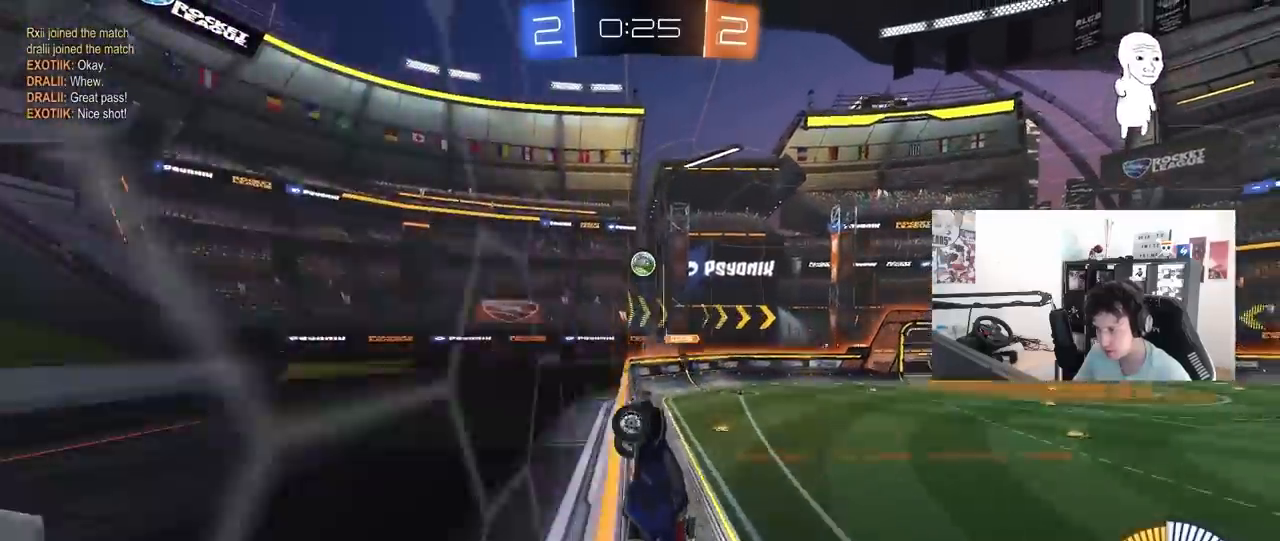
{"keys": ["w"], "mouse": [], "mouse_move": "still", "events": [[100, "a", "down"], [333, "a", "up"]]}
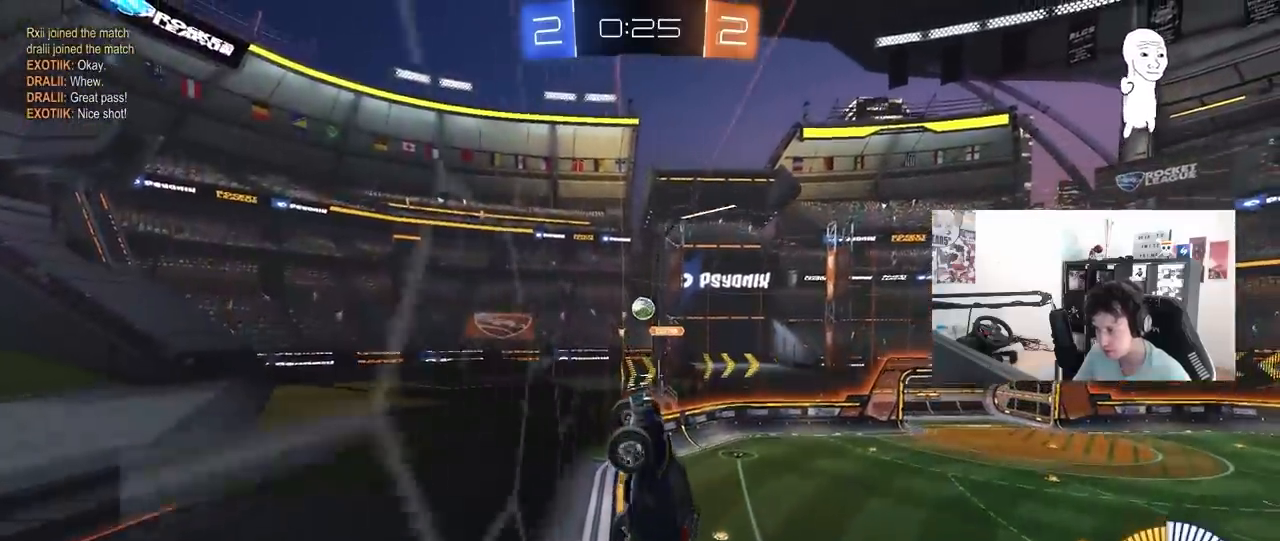
{"keys": ["d", "w"], "mouse": ["left"], "mouse_move": "still", "events": [[33, "d", "down"], [217, "shift", "down"], [300, "shift", "up"], [500, "mouse_left", "down"]]}
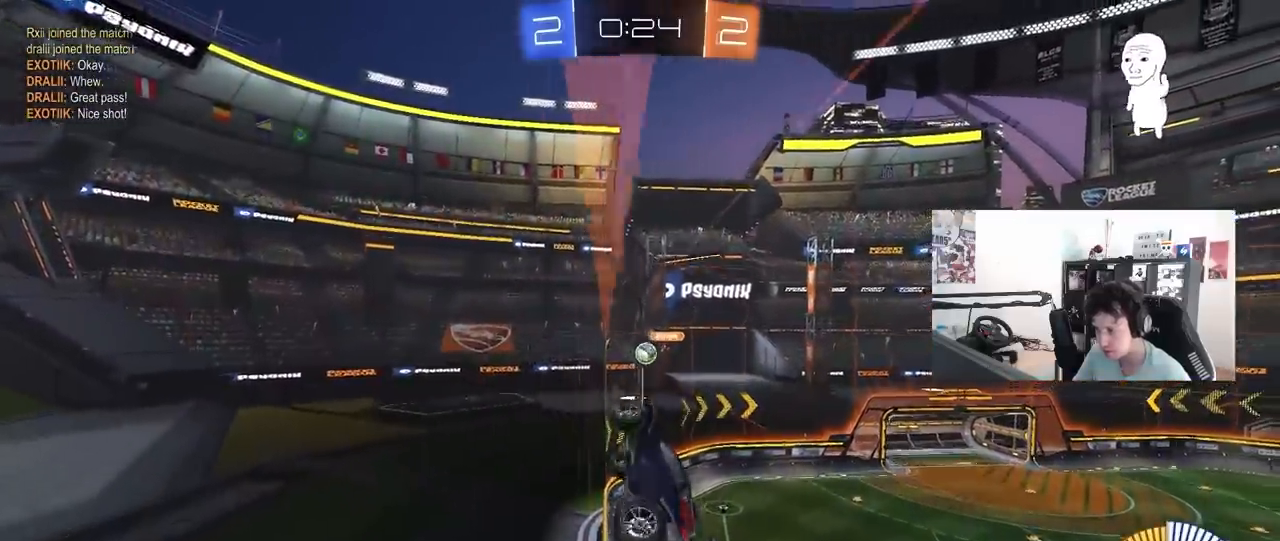
{"keys": ["d", "w"], "mouse": ["left"], "mouse_move": "still", "events": []}
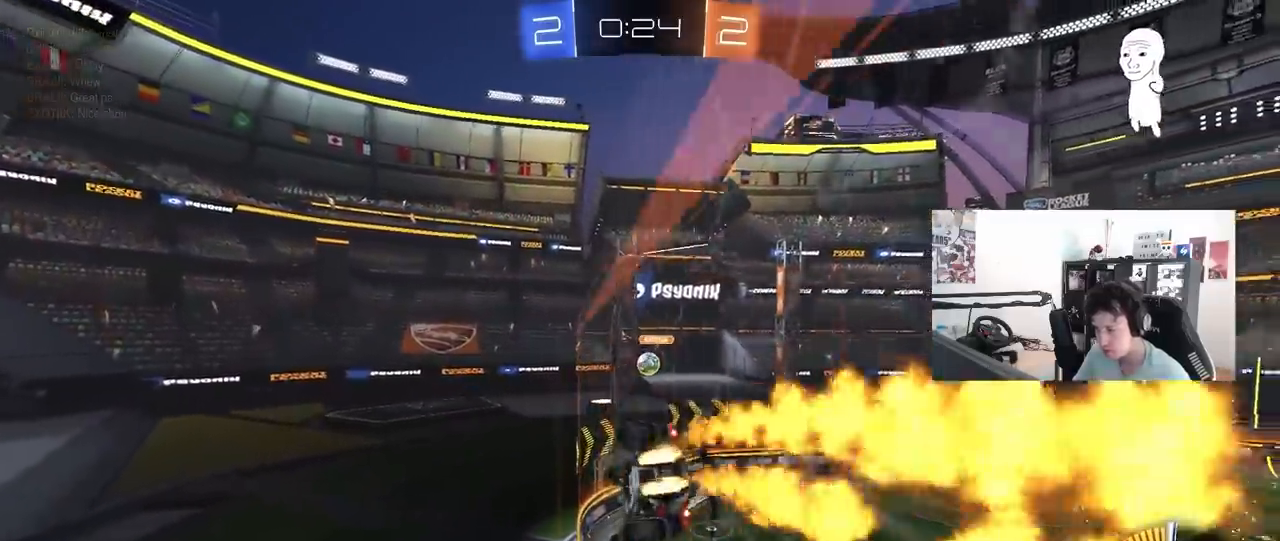
{"keys": ["a", "w"], "mouse": ["left"], "mouse_move": "still", "events": [[150, "d", "up"], [433, "a", "down"]]}
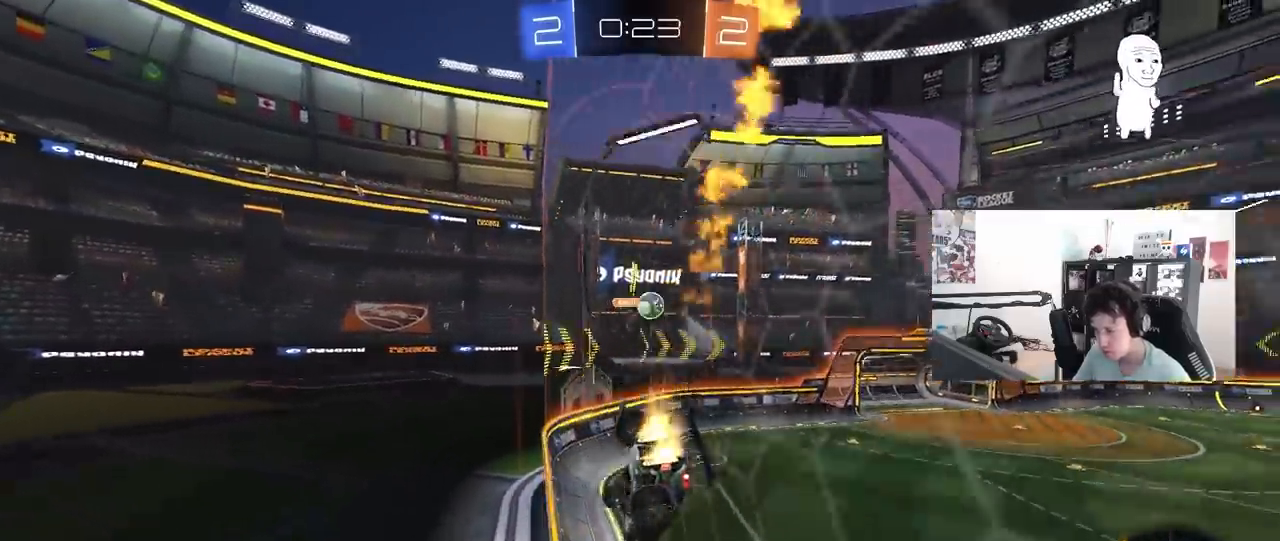
{"keys": ["d", "w"], "mouse": [], "mouse_move": "down-left", "events": [[67, "a", "up"], [167, "mouse_left", "up"], [317, "mouse_left", "down"], [450, "d", "down"], [450, "mouse_left", "up"]]}
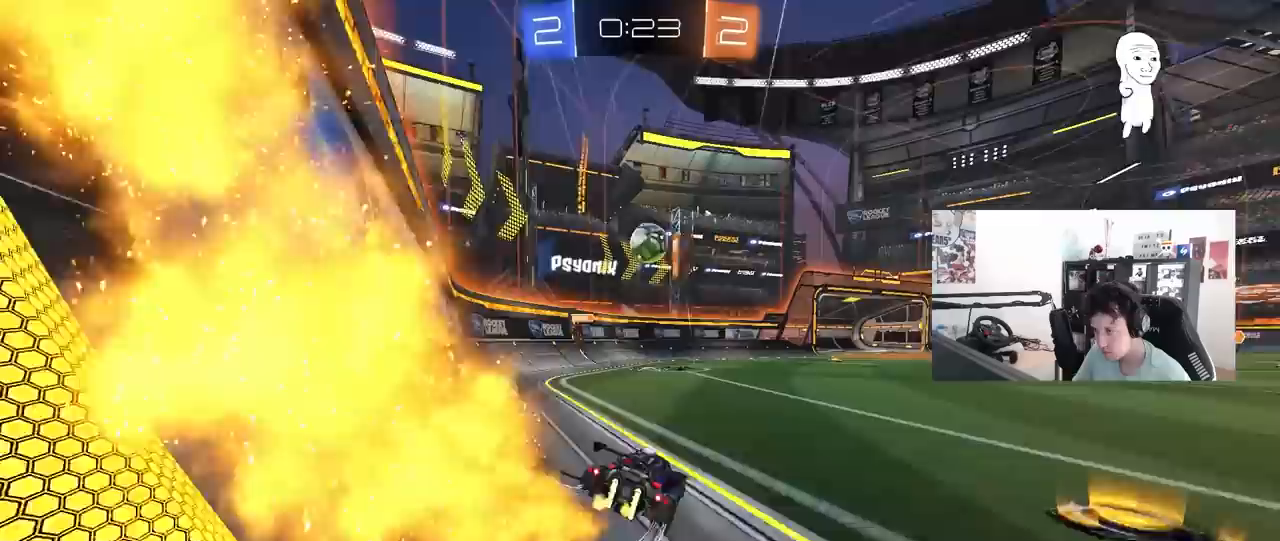
{"keys": ["a", "shift"], "mouse": ["left", "right"], "mouse_move": "still", "events": [[50, "d", "up"], [233, "d", "down"], [233, "mouse_left", "down"], [233, "mouse_right", "down"], [233, "w", "up"], [367, "a", "down"], [367, "d", "up"], [367, "mouse_right", "up"], [417, "shift", "down"], [467, "mouse_right", "down"]]}
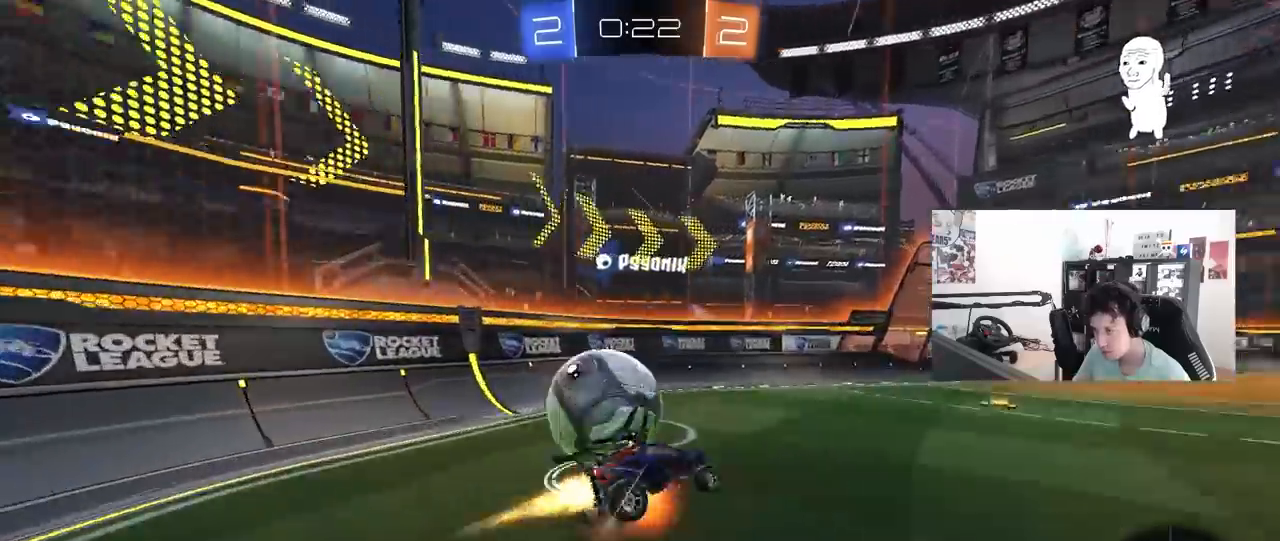
{"keys": ["a", "shift"], "mouse": [], "mouse_move": "still", "events": [[50, "mouse_left", "up"], [150, "mouse_right", "up"]]}
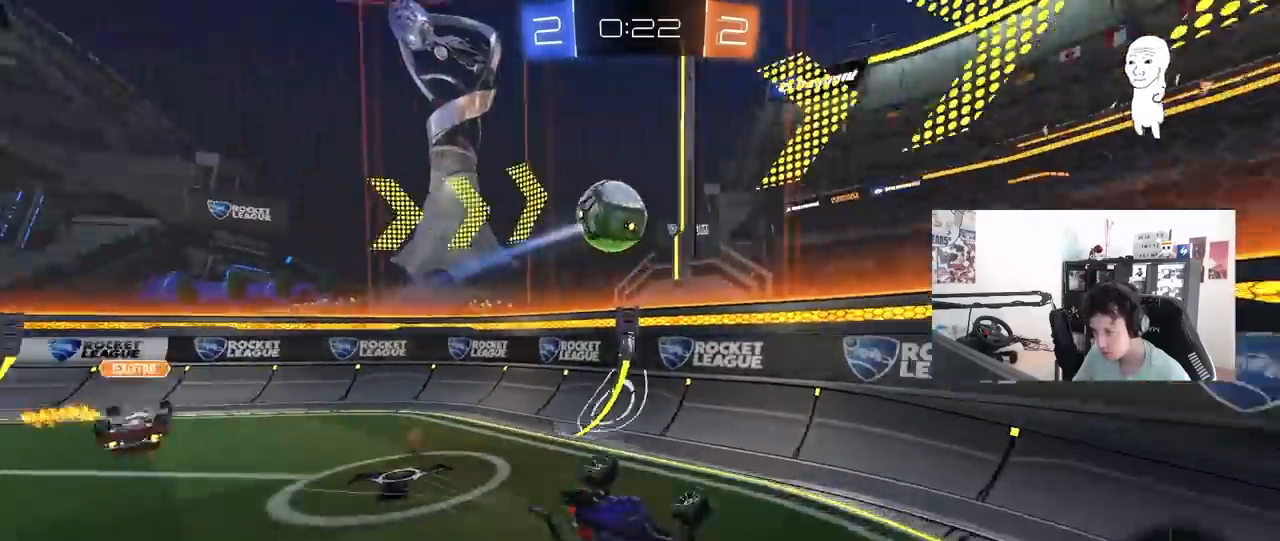
{"keys": ["d", "w"], "mouse": [], "mouse_move": "still", "events": [[67, "shift", "up"], [117, "a", "up"], [117, "d", "down"], [267, "w", "down"], [300, "a", "down"], [300, "d", "up"], [450, "a", "up"], [450, "d", "down"]]}
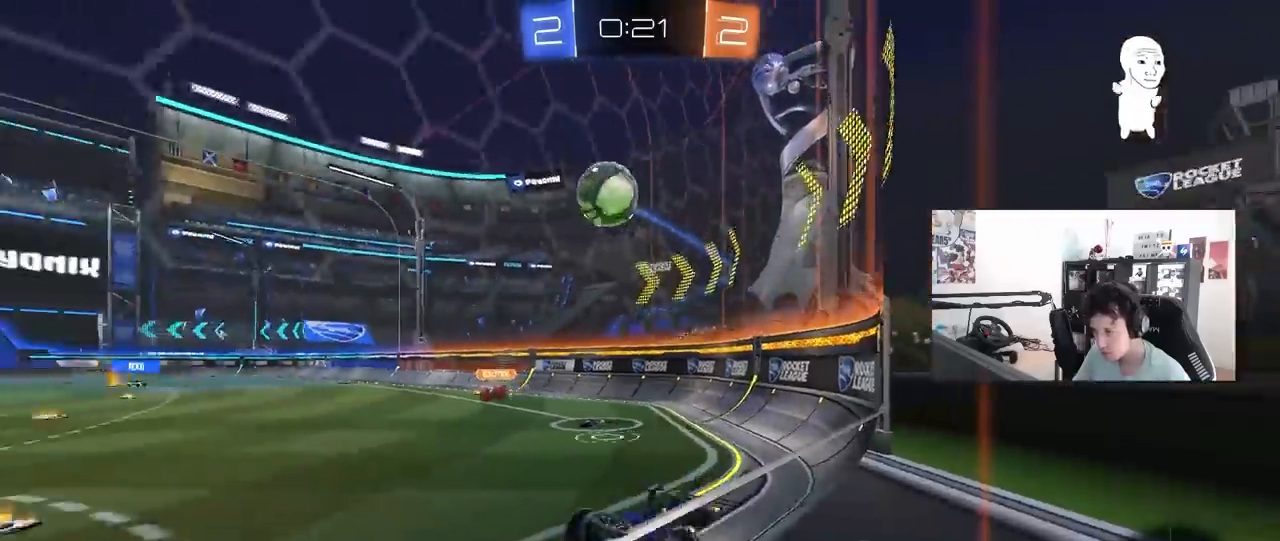
{"keys": ["d", "w"], "mouse": ["left"], "mouse_move": "still", "events": [[83, "shift", "down"], [183, "shift", "up"], [467, "mouse_left", "down"]]}
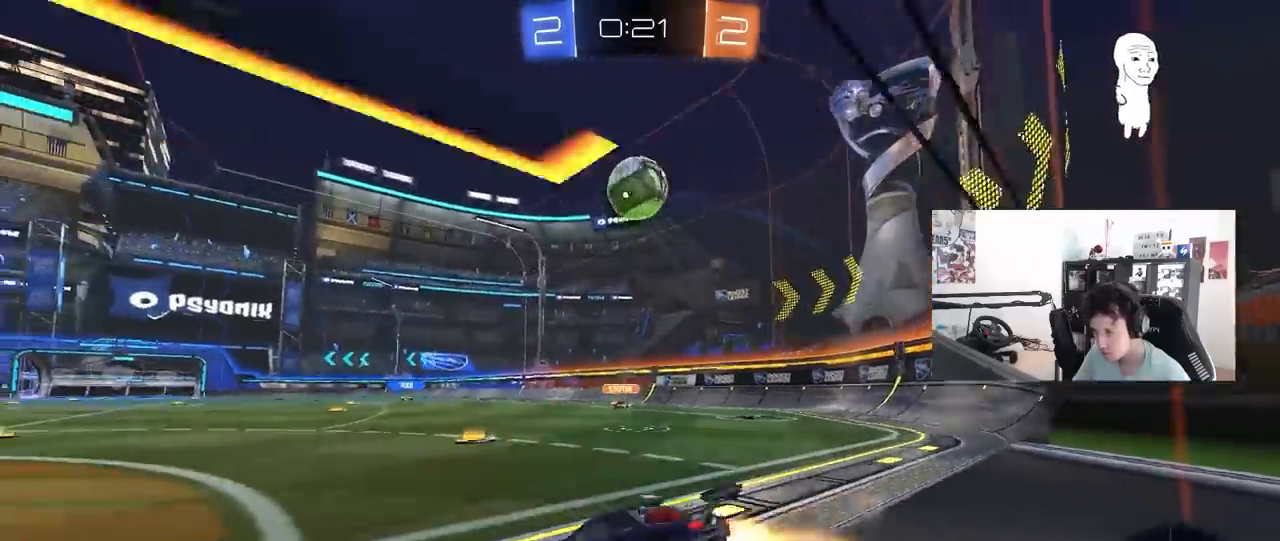
{"keys": ["d", "w"], "mouse": ["left"], "mouse_move": "still", "events": [[150, "a", "down"], [150, "d", "up"], [200, "mouse_left", "up"], [300, "a", "up"], [333, "d", "down"], [483, "mouse_left", "down"]]}
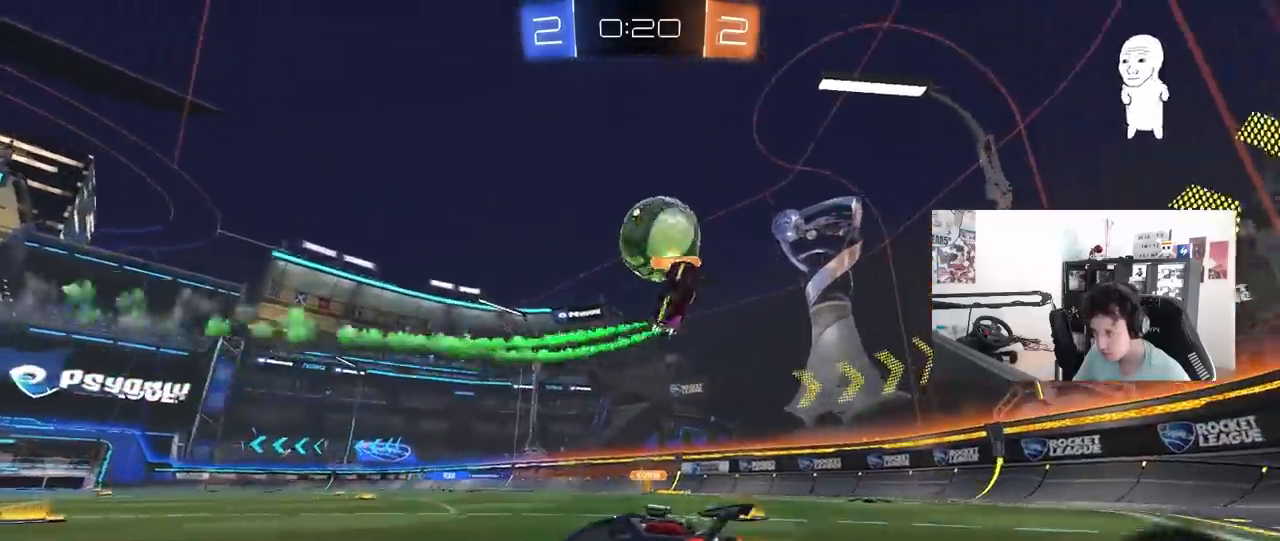
{"keys": ["a", "s", "shift", "space"], "mouse": ["left"], "mouse_move": "still", "events": [[33, "d", "up"], [117, "mouse_right", "down"], [167, "d", "down"], [217, "mouse_right", "up"], [267, "a", "down"], [267, "d", "up"], [267, "shift", "down"], [317, "mouse_right", "down"], [350, "s", "down"], [350, "w", "up"], [450, "mouse_right", "up"], [450, "space", "down"]]}
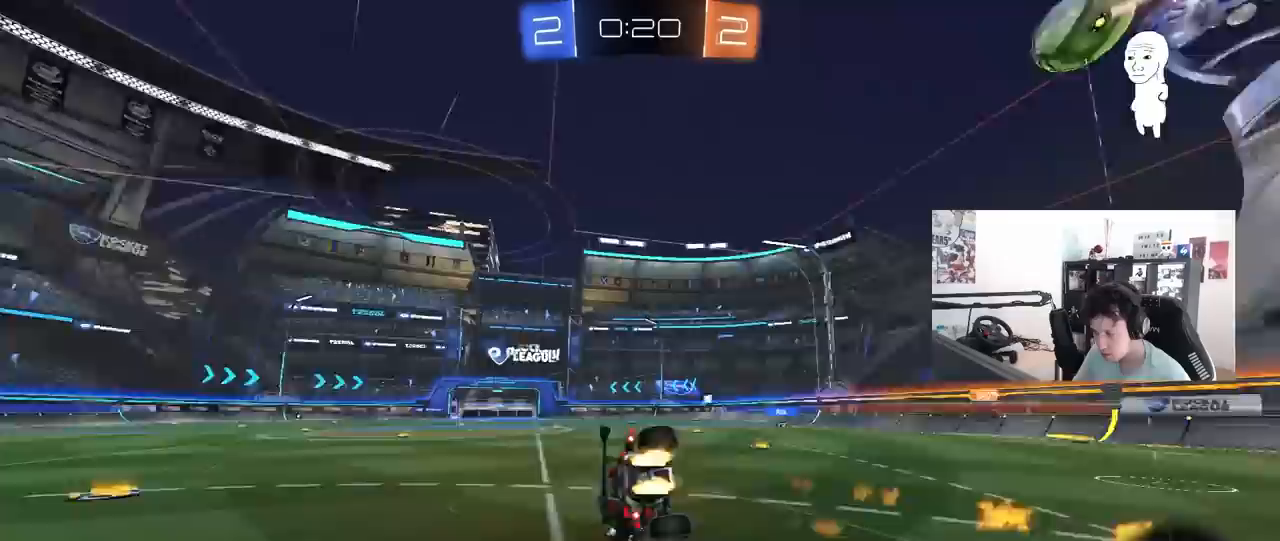
{"keys": ["a", "s", "shift"], "mouse": [], "mouse_move": "still", "events": [[50, "mouse_left", "up"], [100, "space", "up"], [233, "s", "up"], [317, "s", "down"]]}
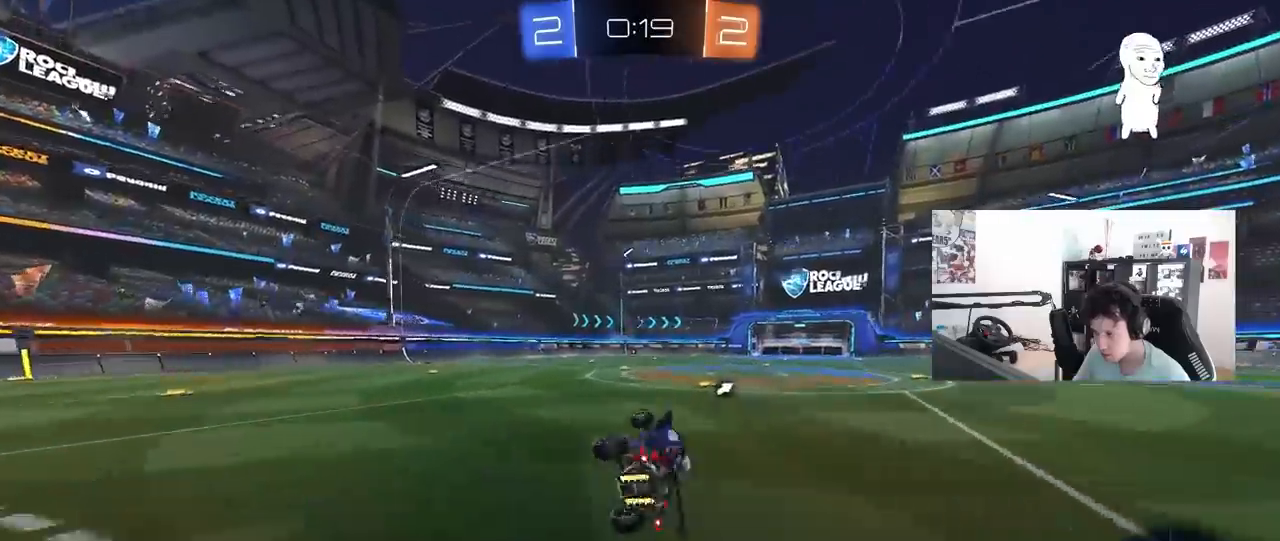
{"keys": ["d", "w"], "mouse": [], "mouse_move": "still", "events": [[67, "shift", "up"], [67, "space", "down"], [100, "a", "up"], [100, "s", "up"], [200, "space", "up"], [300, "d", "down"], [350, "w", "down"]]}
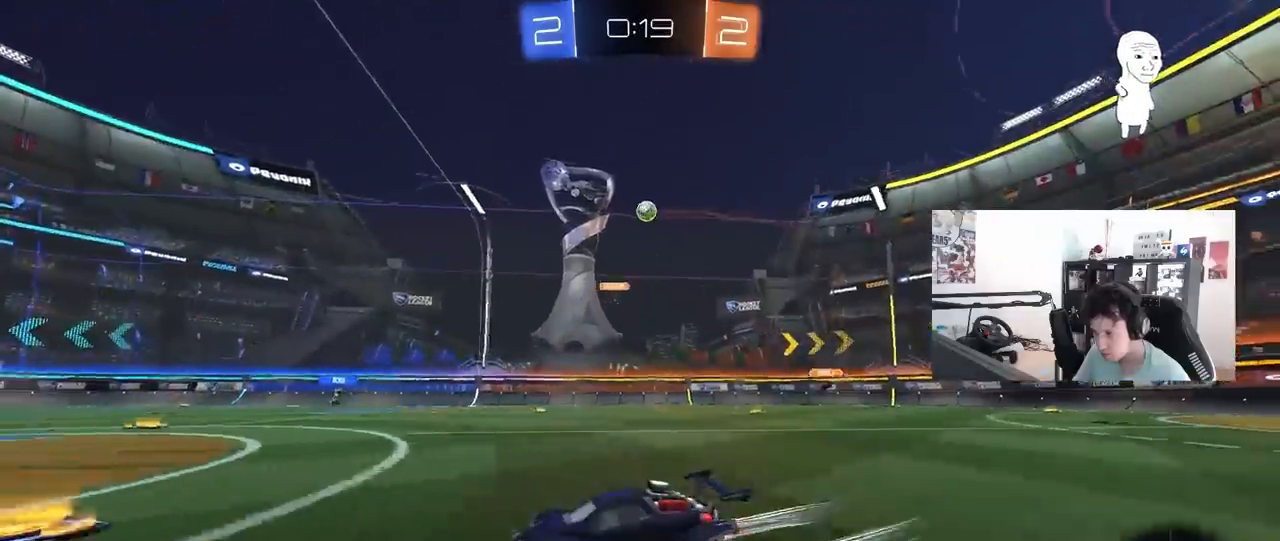
{"keys": ["w"], "mouse": [], "mouse_move": "still", "events": [[67, "d", "up"], [317, "mouse_left", "down"], [350, "mouse_left", "up"]]}
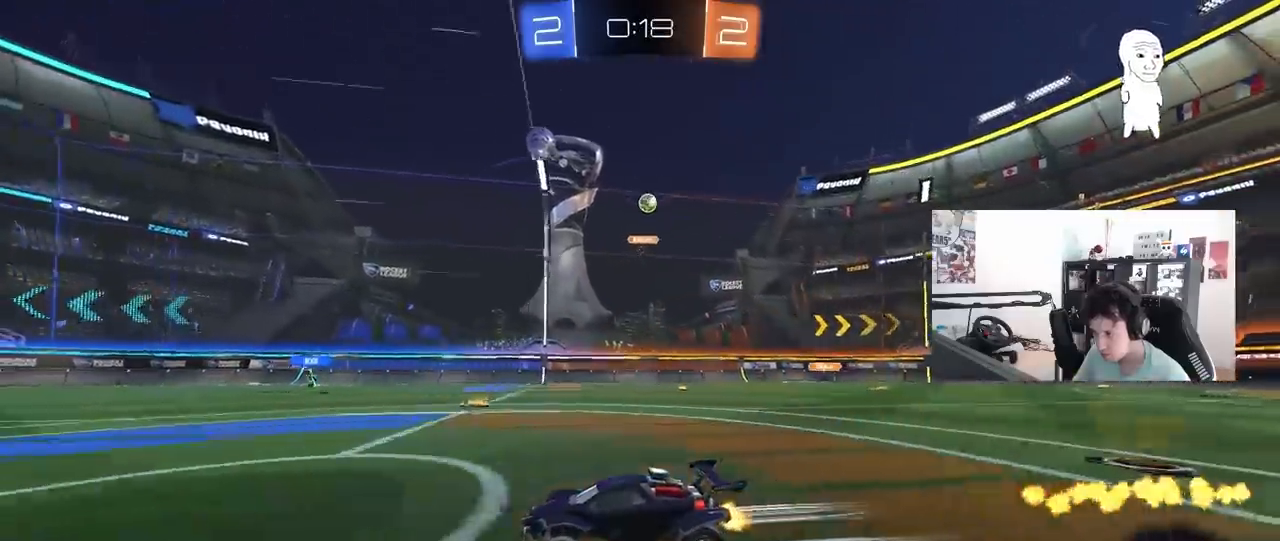
{"keys": ["w"], "mouse": [], "mouse_move": "still", "events": [[417, "a", "down"], [467, "a", "up"]]}